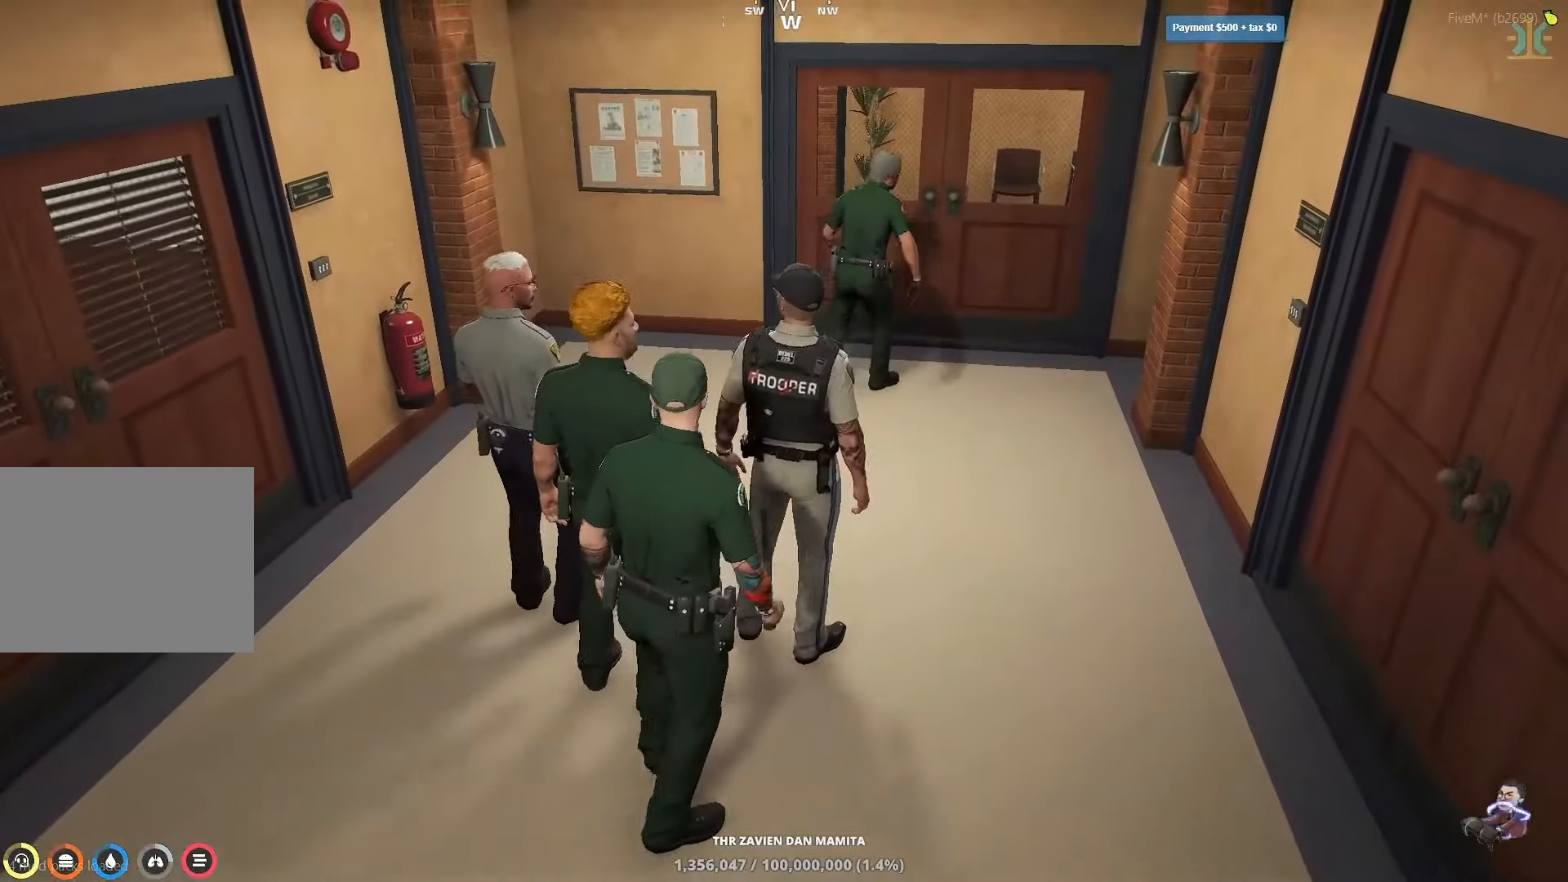
Gameplay with keyboard; each line is a JSON object with the keys held at the frame after it. "events" lists presses ("down") and releases ("up") of "a", "ctrl", "d", "e", "q", "s", "shift", "space" and "w" between this image and that frame as [ms after this image, input, new state], when the widget could be followed in between. No other keys are recorded. Mouse input is not recorded.
{"keys": ["d", "shift", "w"], "events": []}
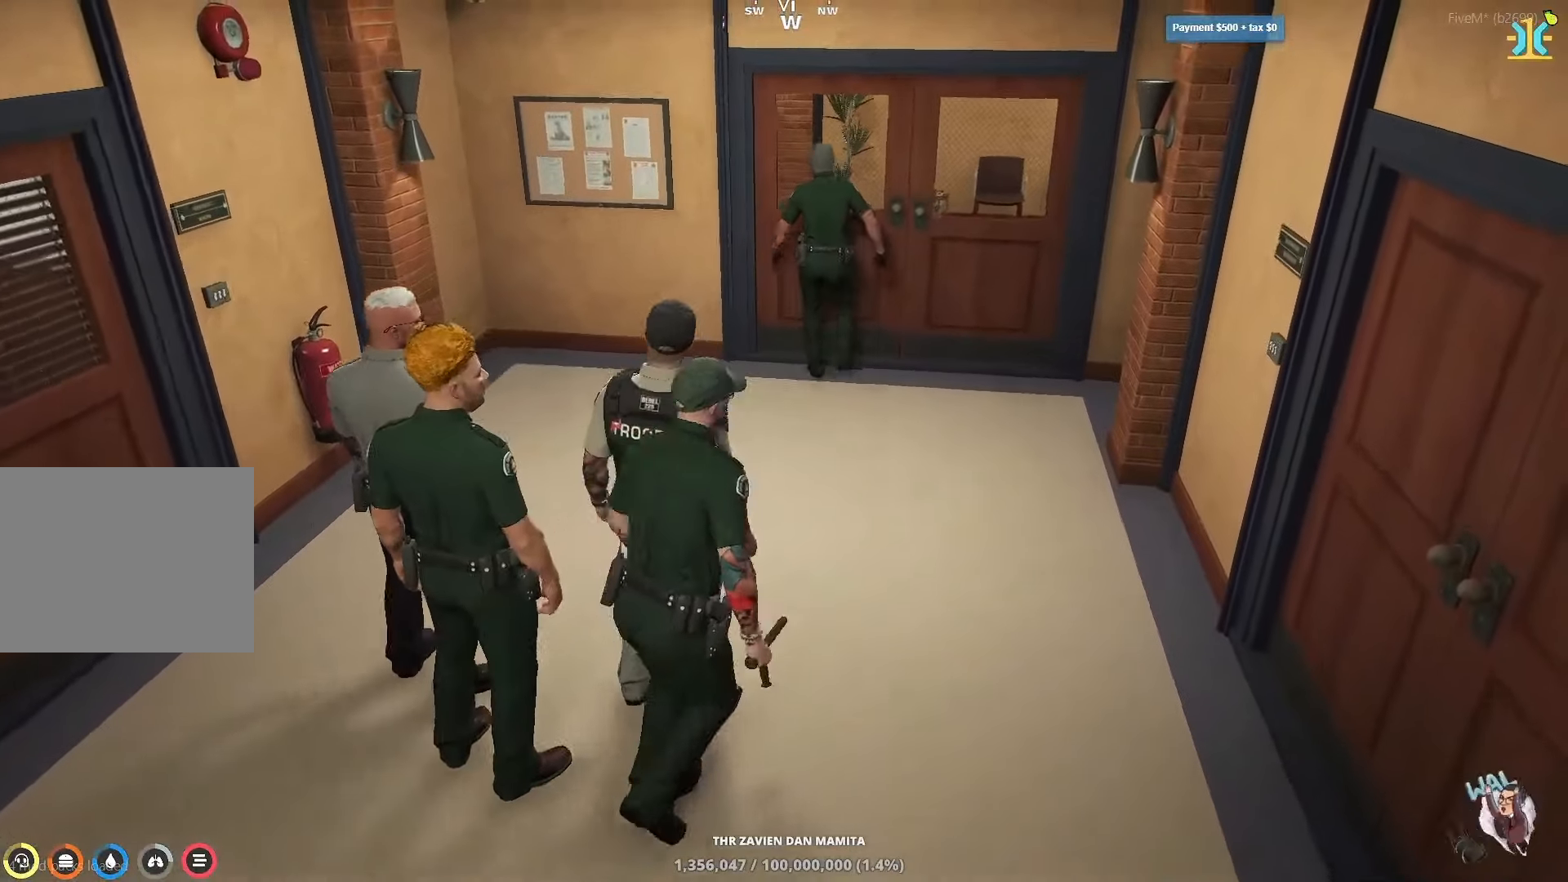
{"keys": ["shift", "w"], "events": [[33, "d", "up"], [333, "a", "down"], [467, "a", "up"]]}
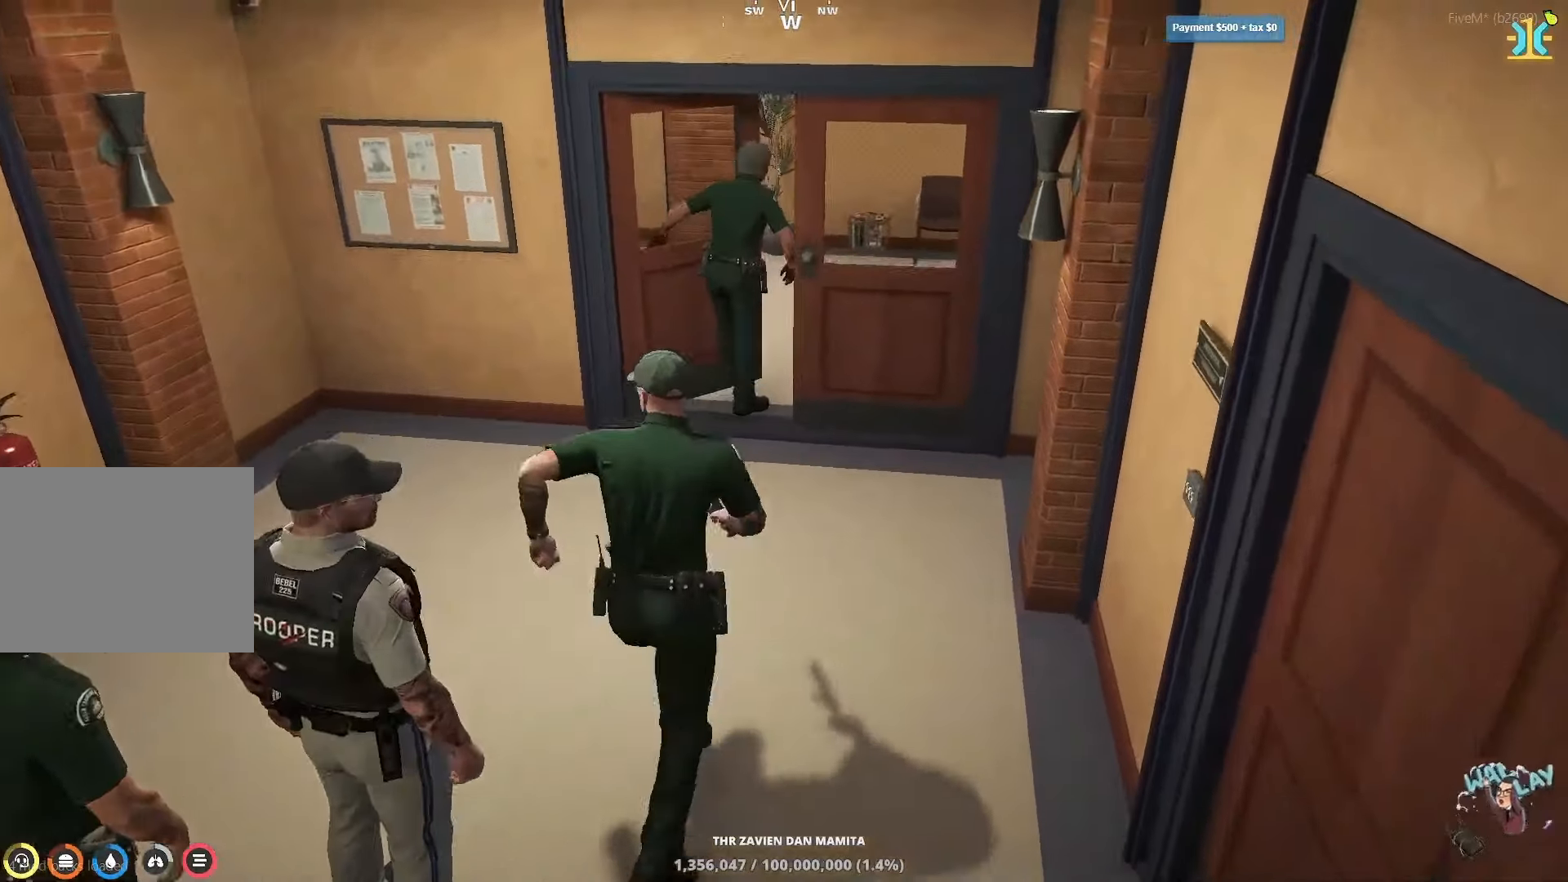
{"keys": [], "events": [[267, "shift", "up"], [267, "w", "up"]]}
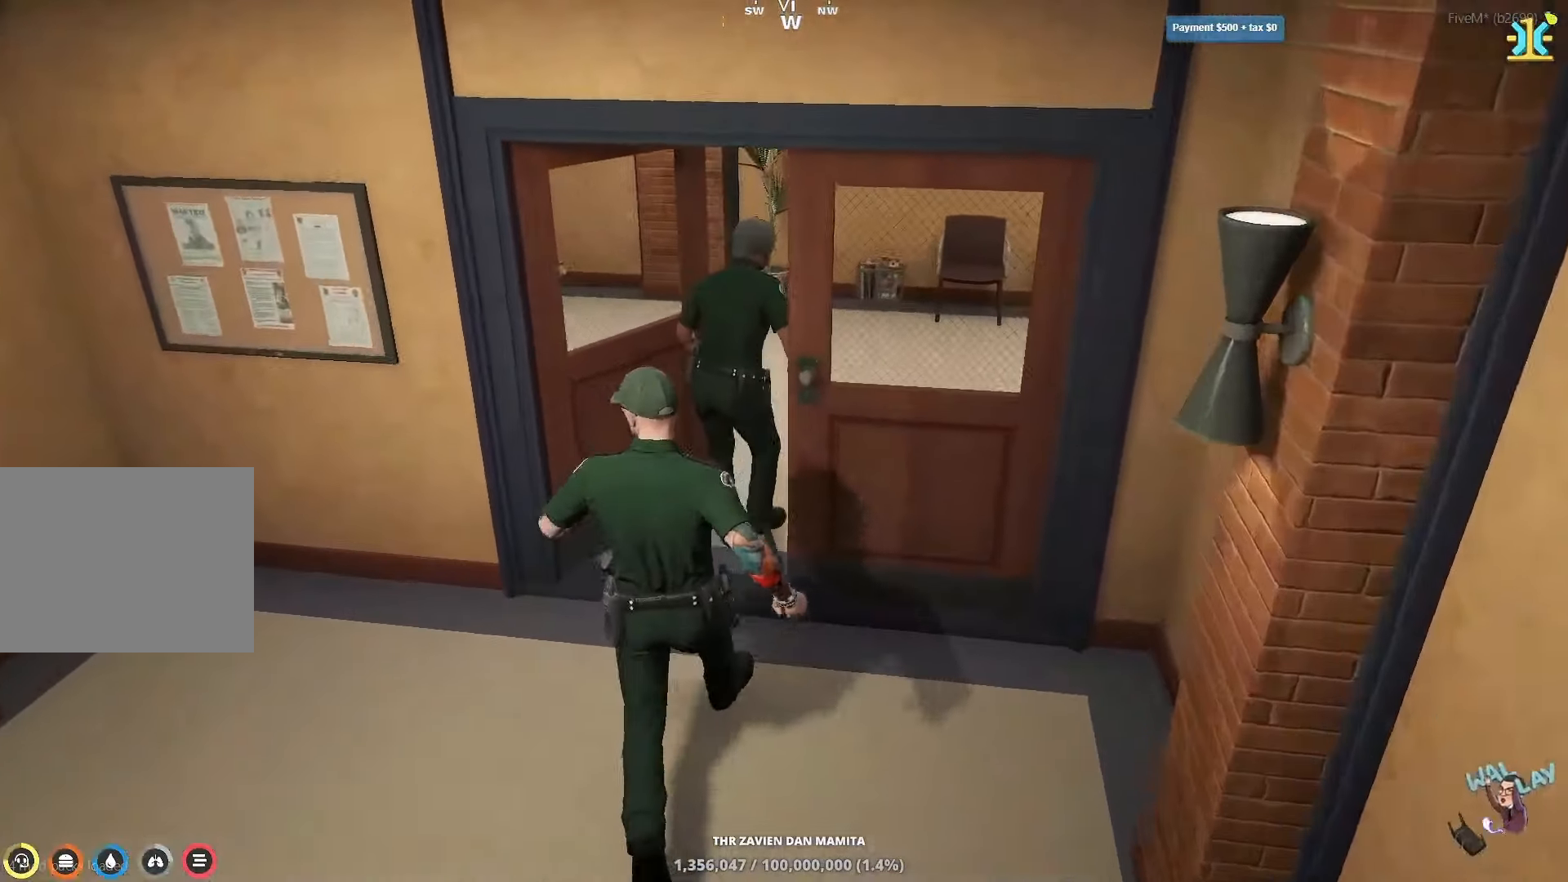
{"keys": [], "events": []}
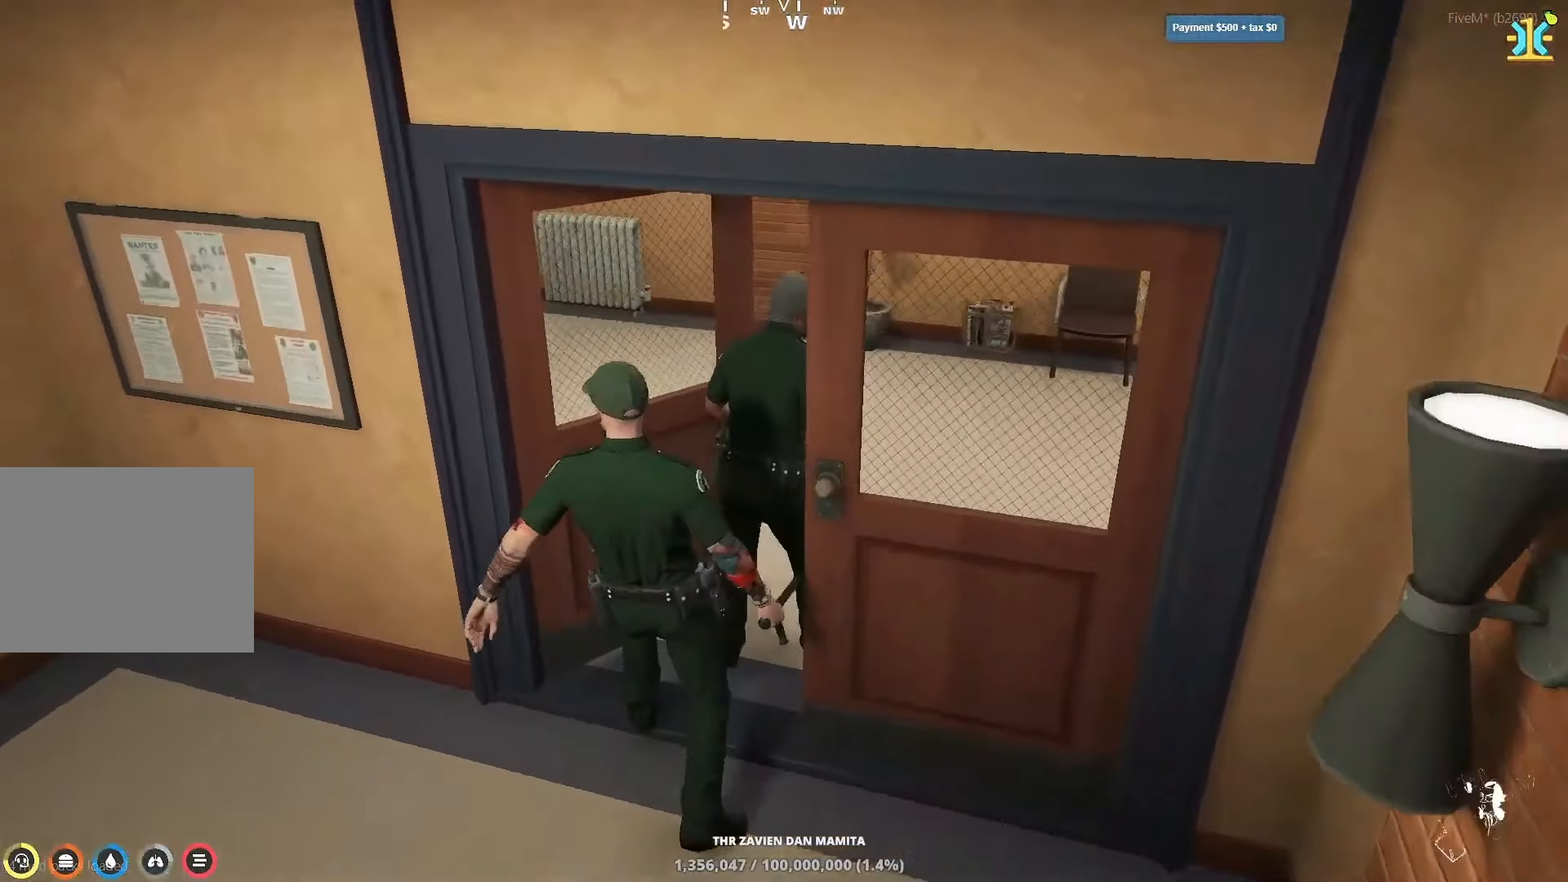
{"keys": ["d"], "events": [[33, "d", "down"]]}
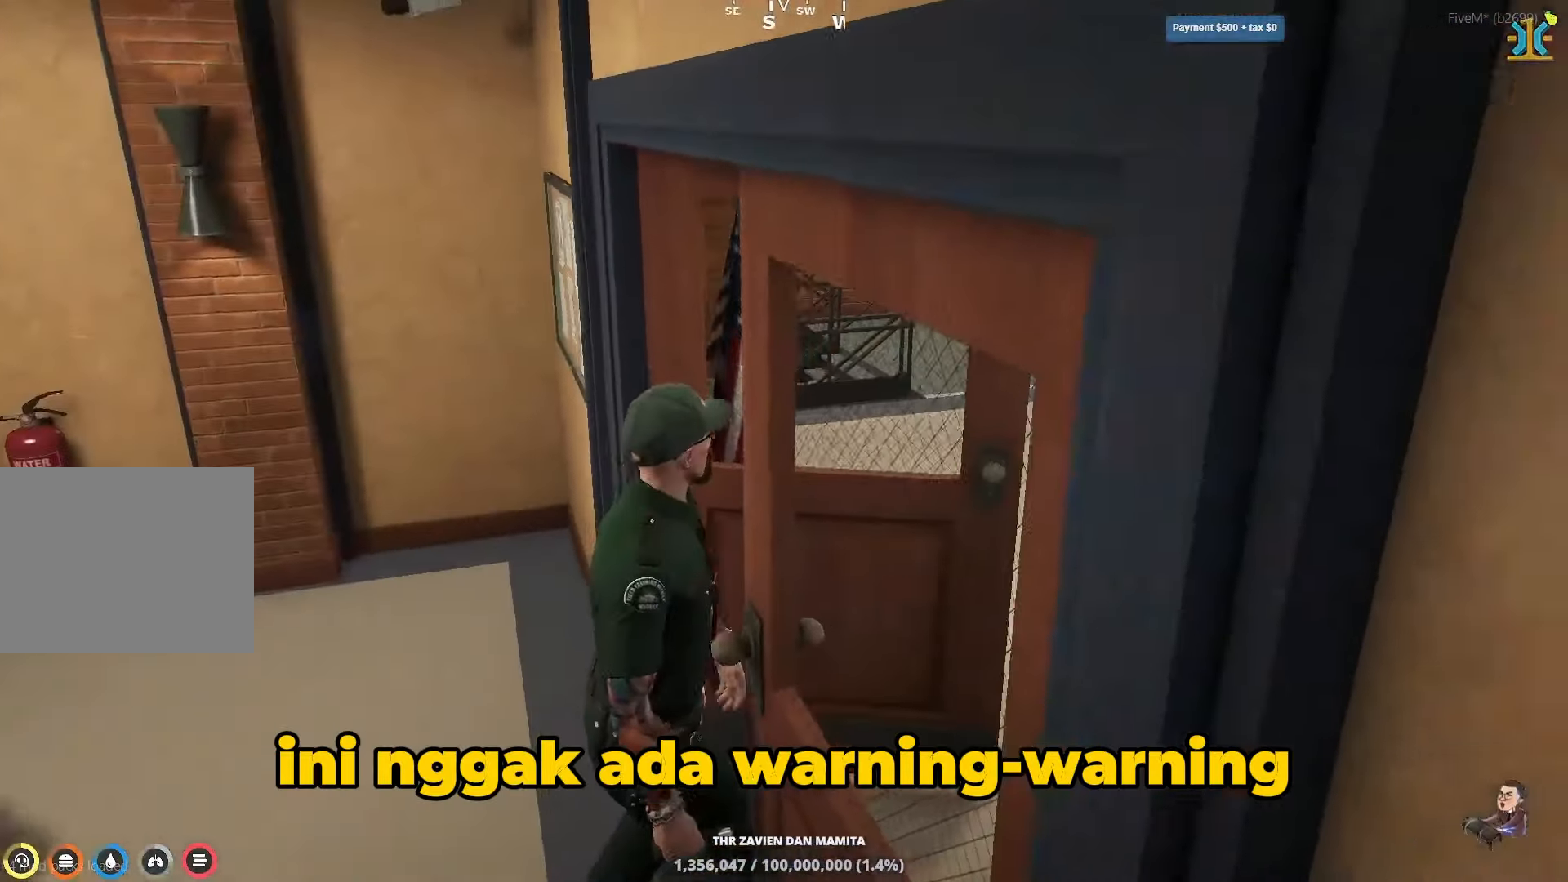
{"keys": ["d", "shift"], "events": [[433, "shift", "down"]]}
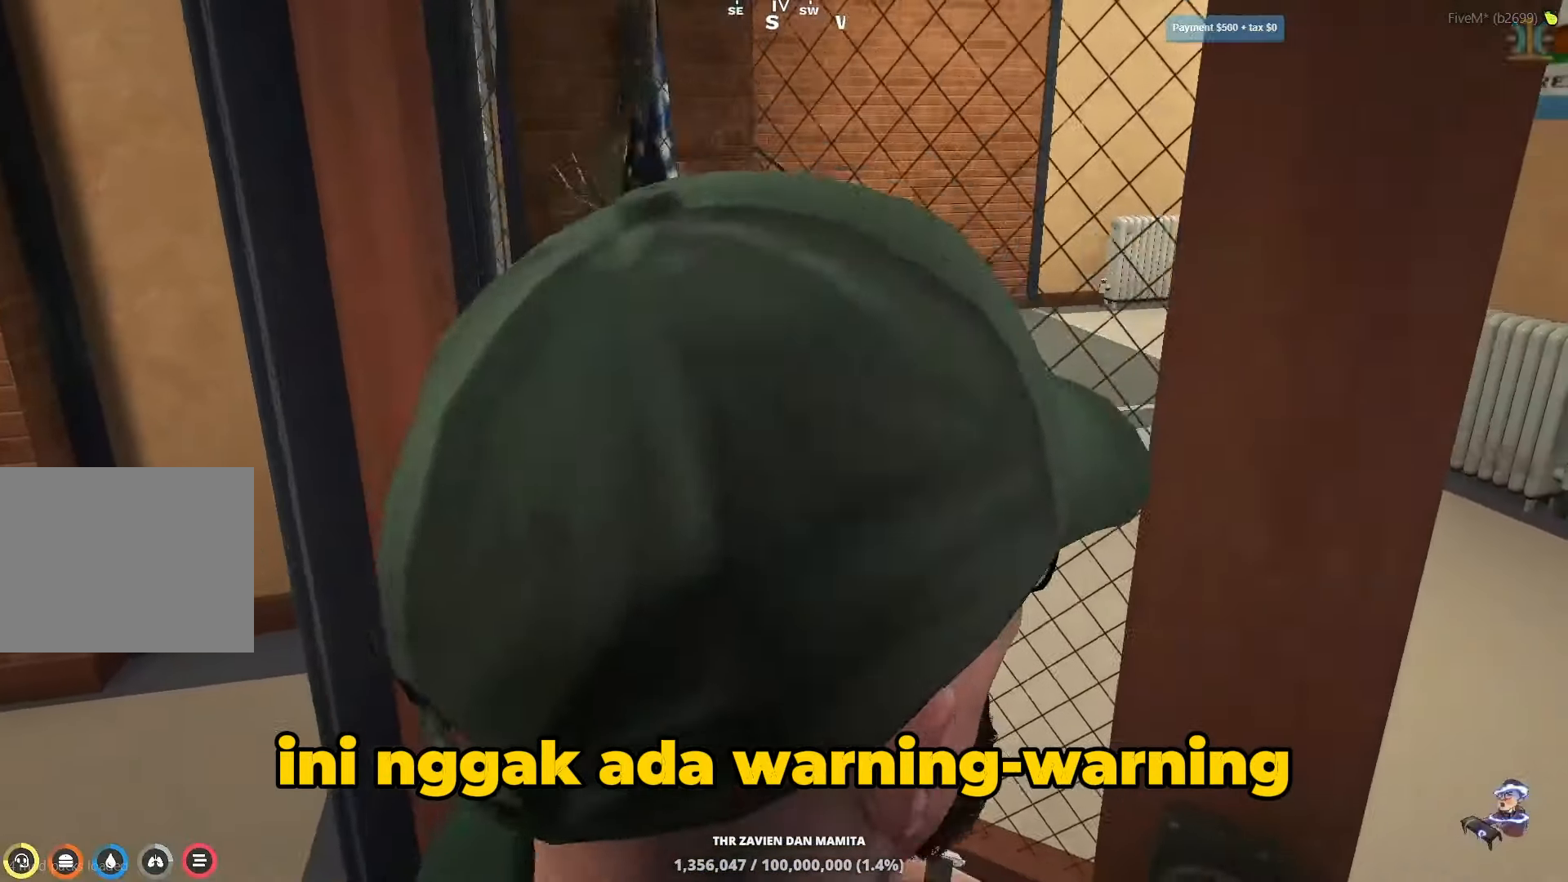
{"keys": ["d", "shift", "w"], "events": [[133, "w", "down"]]}
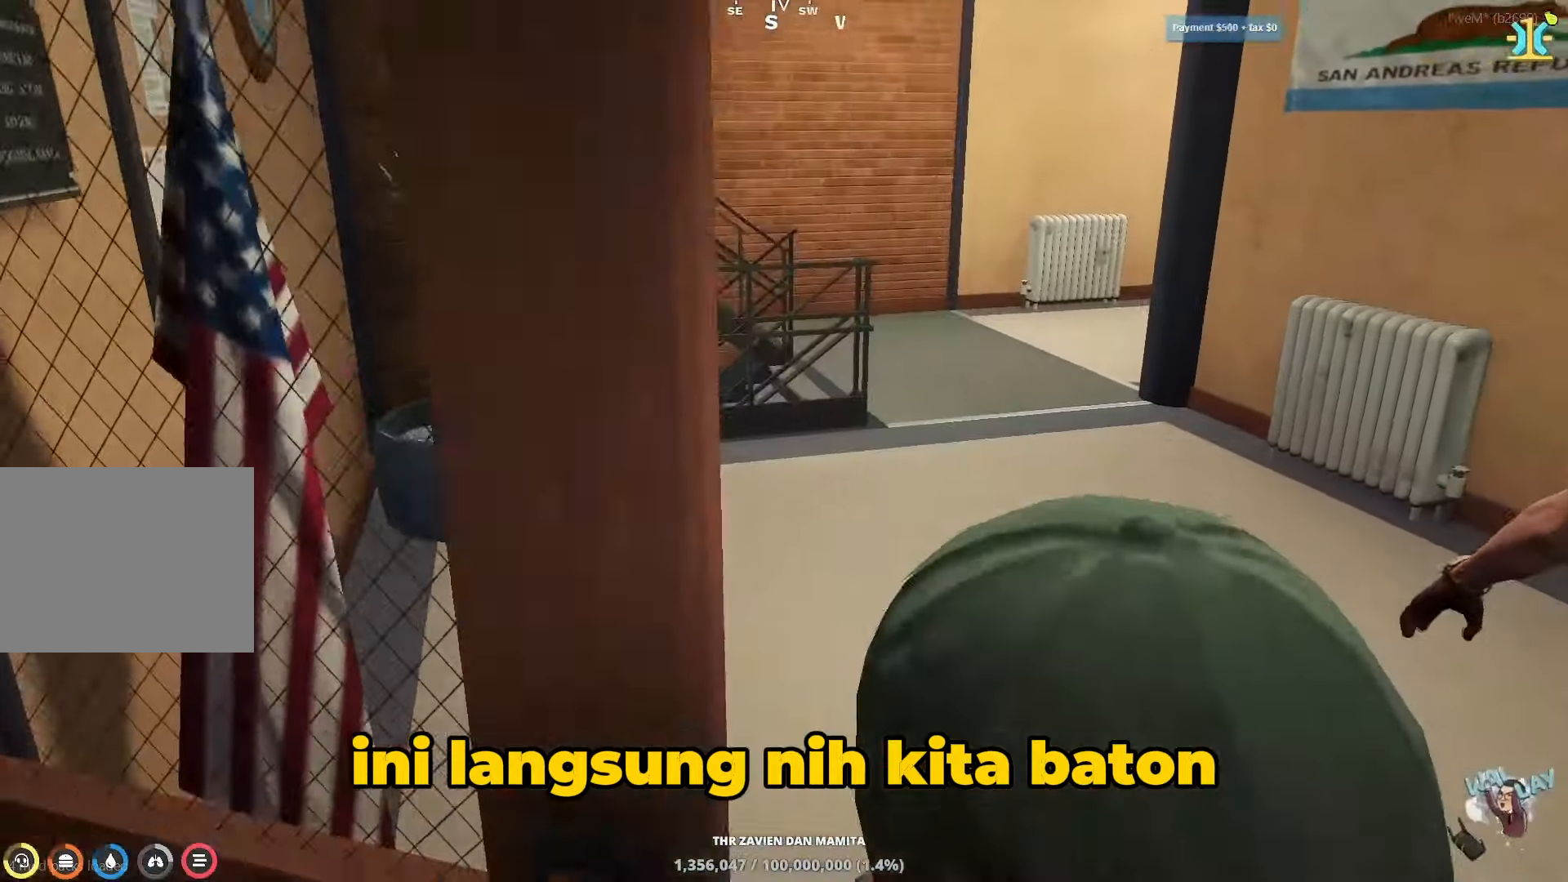
{"keys": ["shift", "w"], "events": [[250, "d", "up"]]}
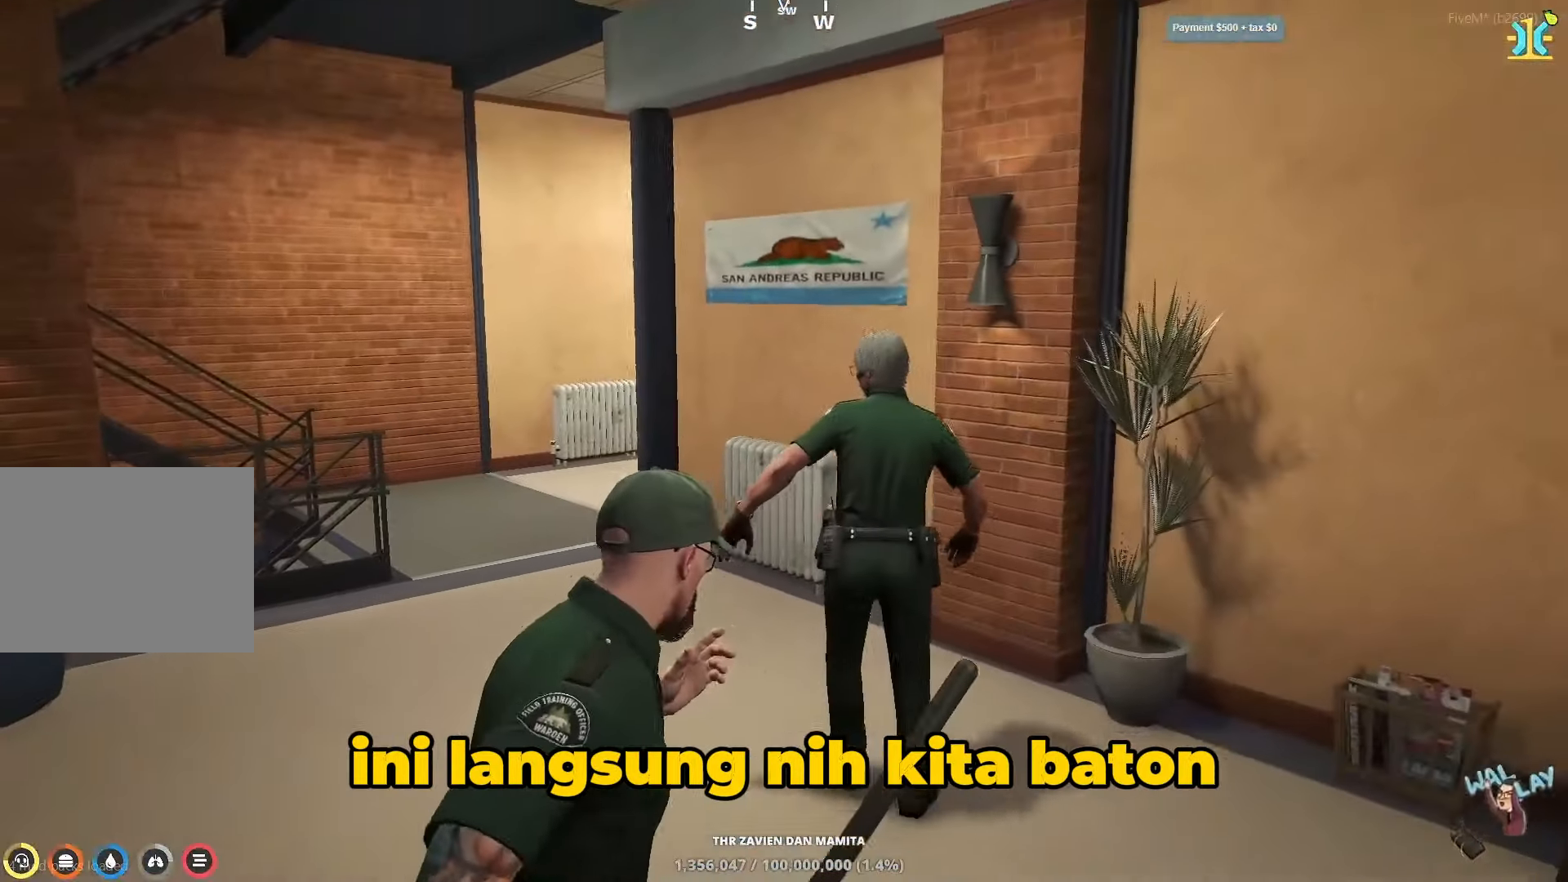
{"keys": ["shift", "w"], "events": [[50, "a", "down"], [167, "a", "up"]]}
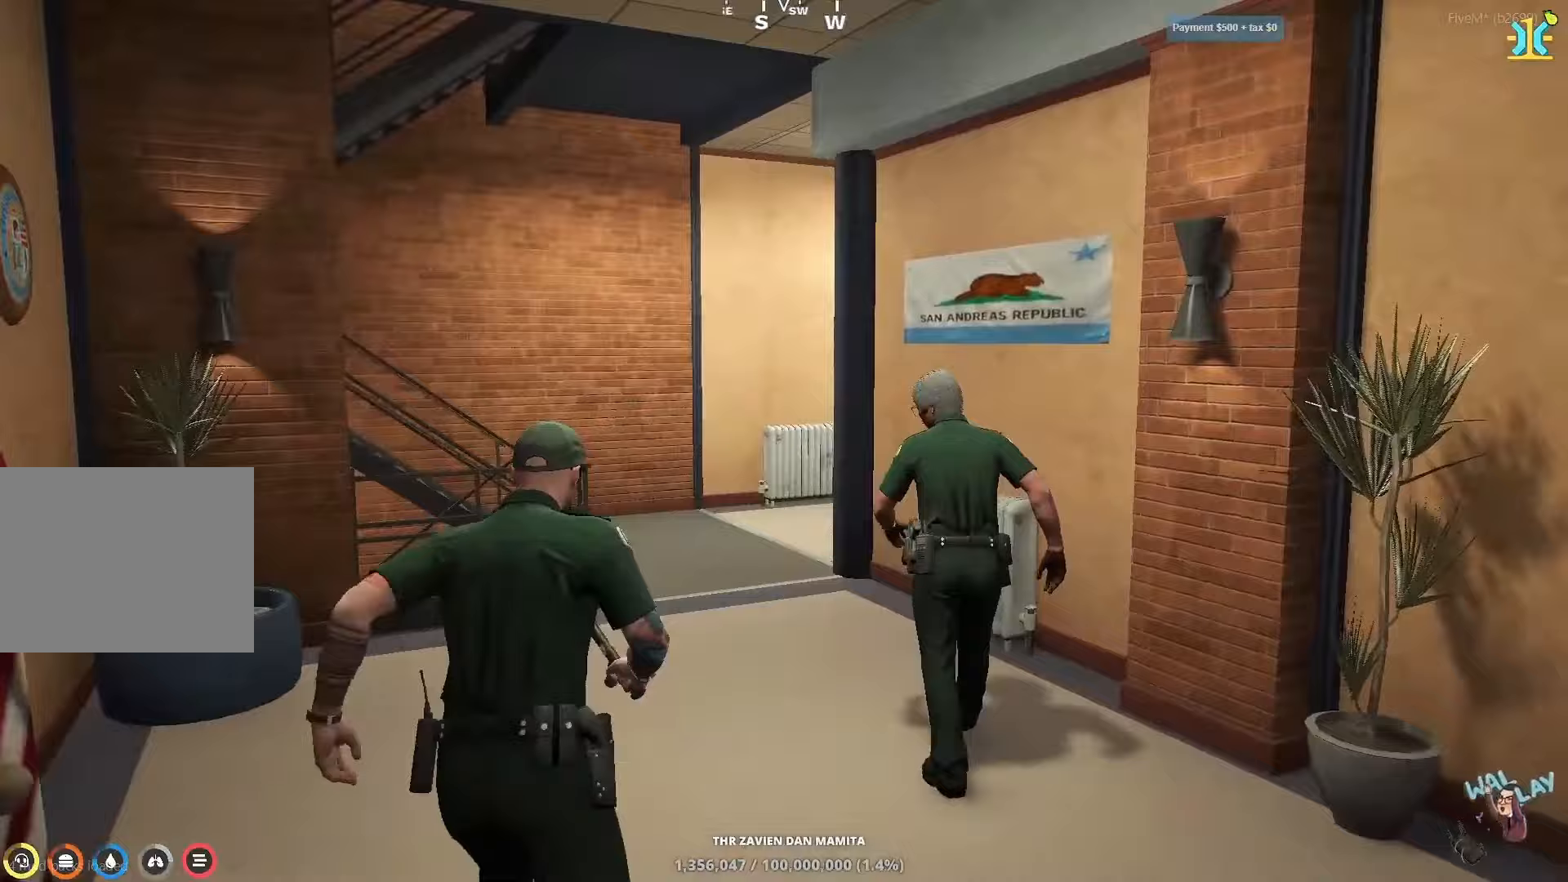
{"keys": ["d", "shift", "w"], "events": [[333, "d", "down"]]}
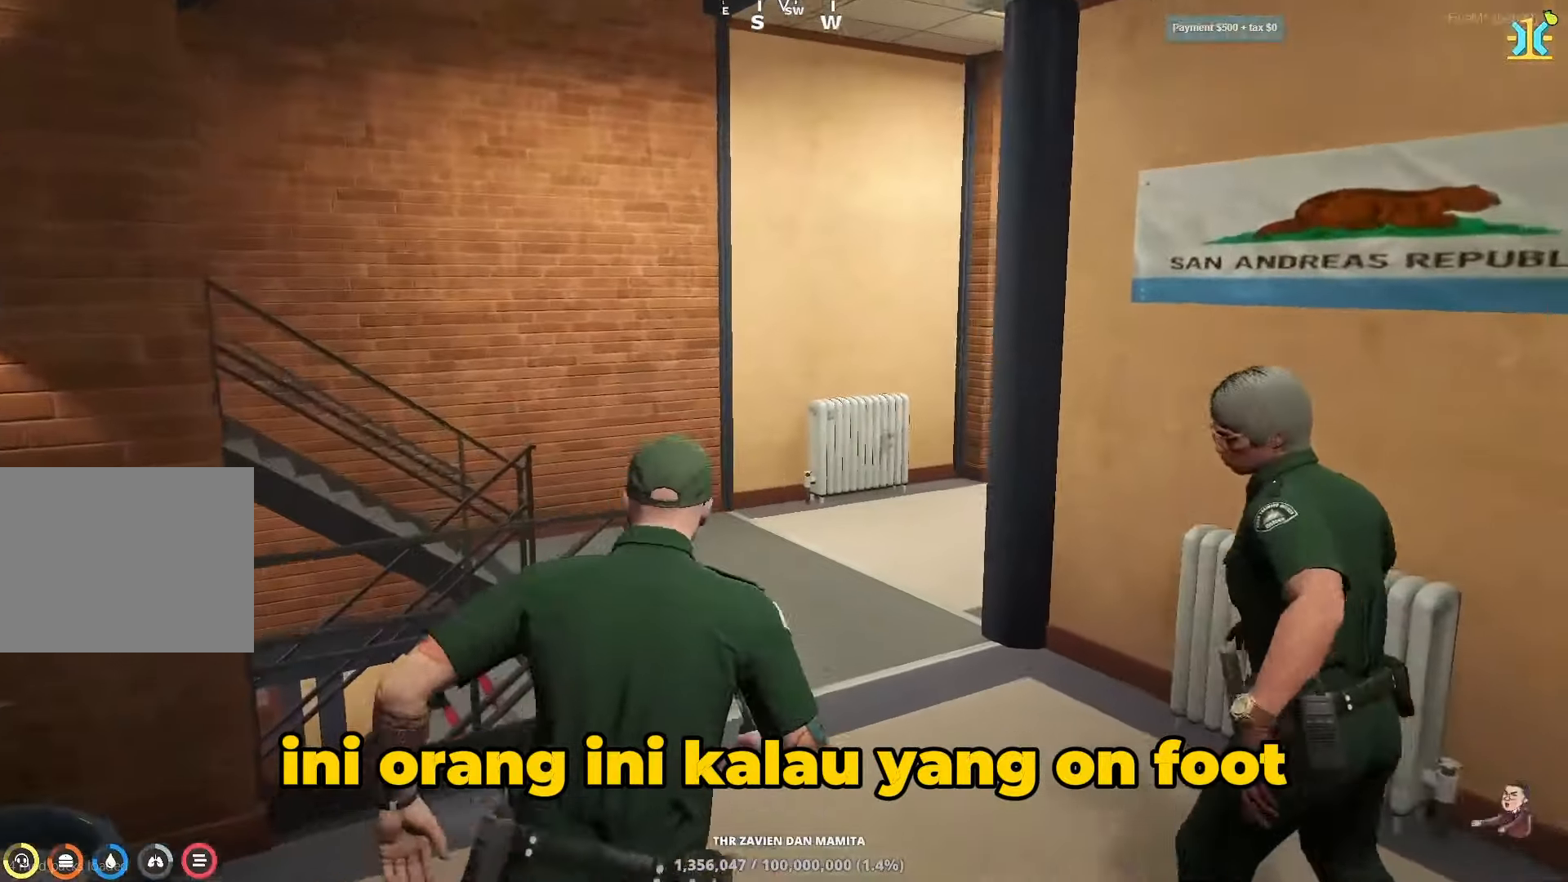
{"keys": [], "events": [[117, "d", "up"], [183, "w", "up"], [217, "shift", "up"]]}
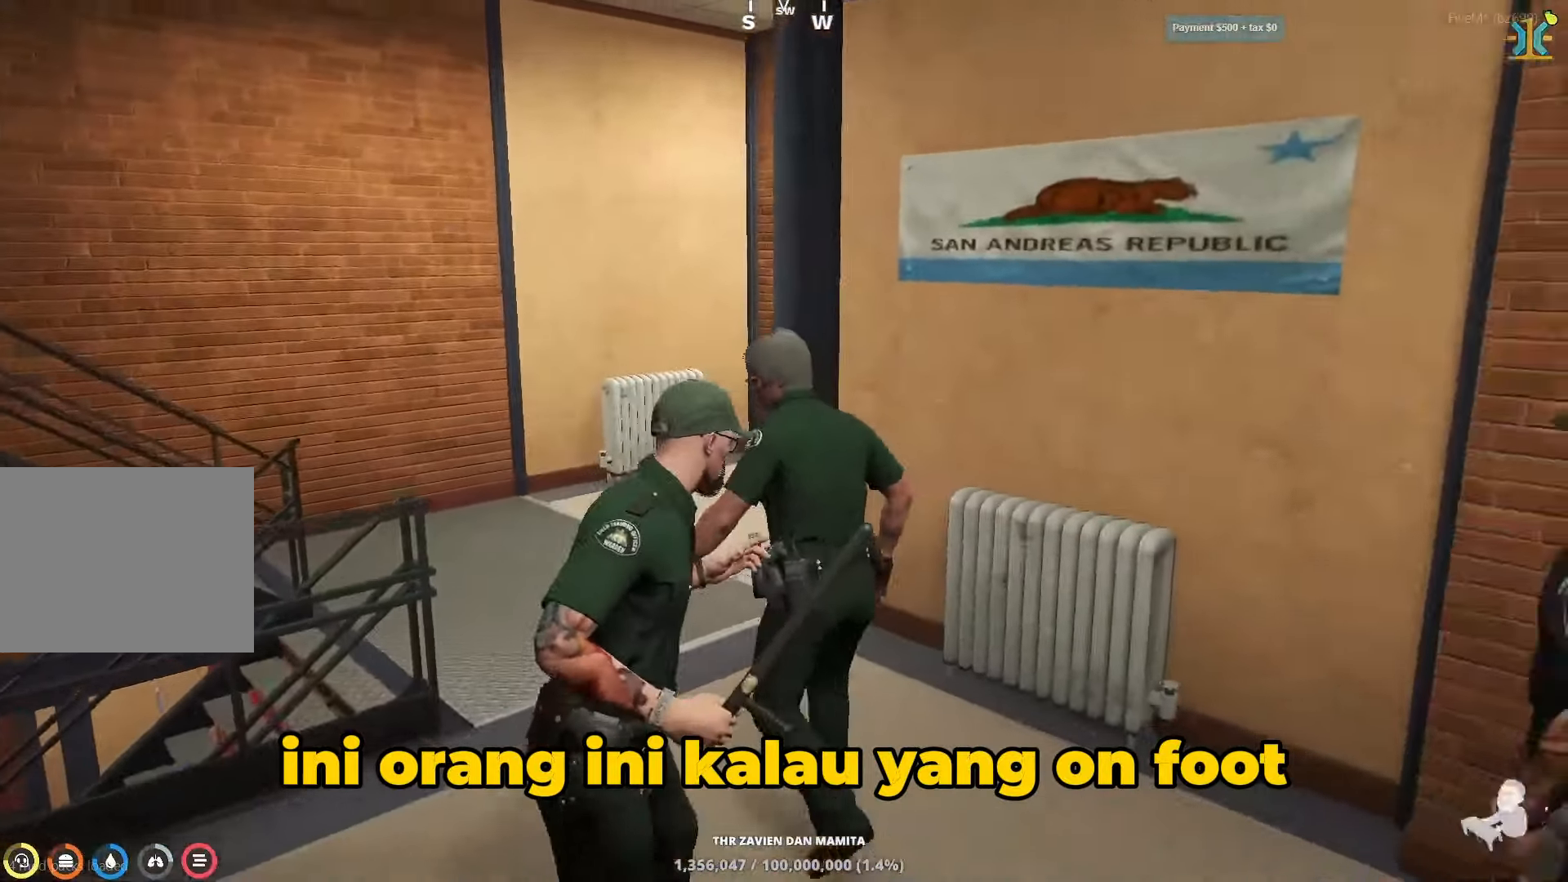
{"keys": ["a", "shift", "w"], "events": [[50, "w", "down"], [167, "shift", "down"], [500, "a", "down"]]}
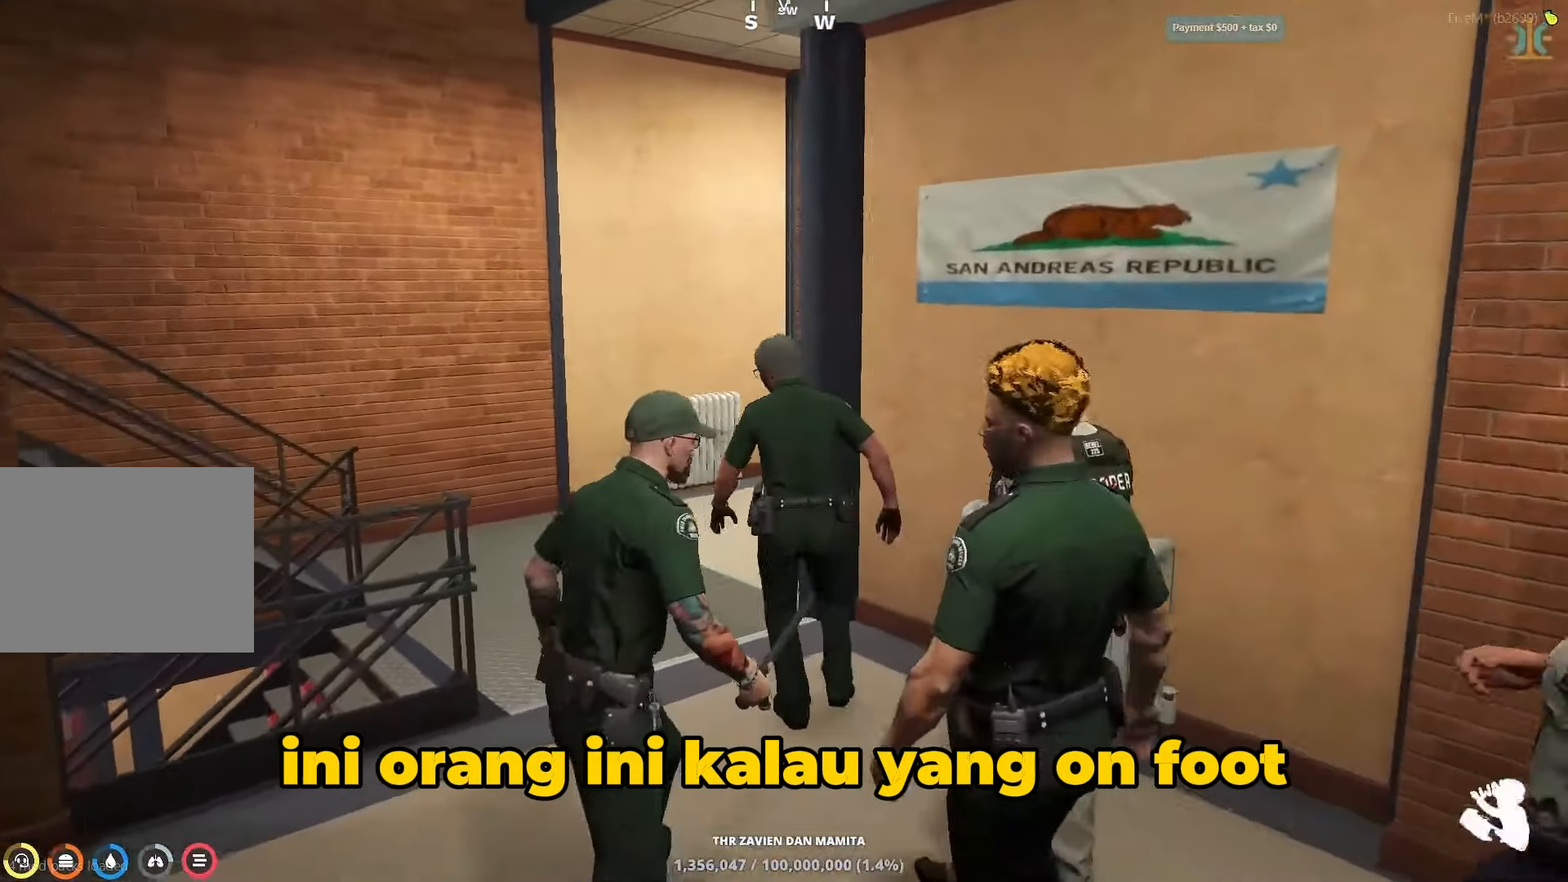
{"keys": [], "events": [[233, "a", "up"], [267, "shift", "up"], [350, "w", "up"]]}
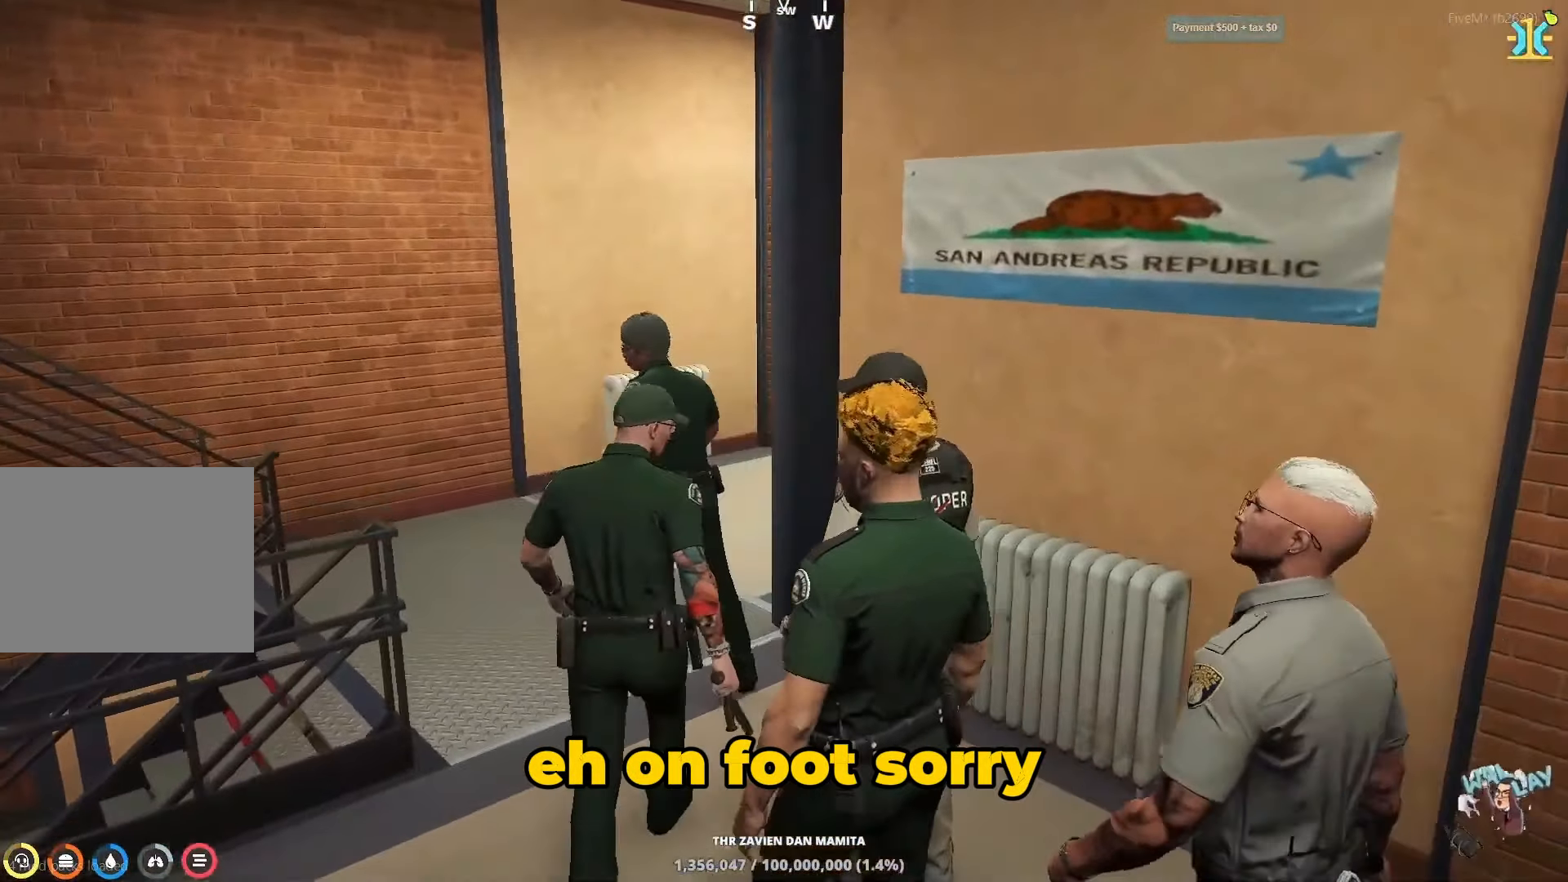
{"keys": ["w"], "events": [[350, "w", "down"]]}
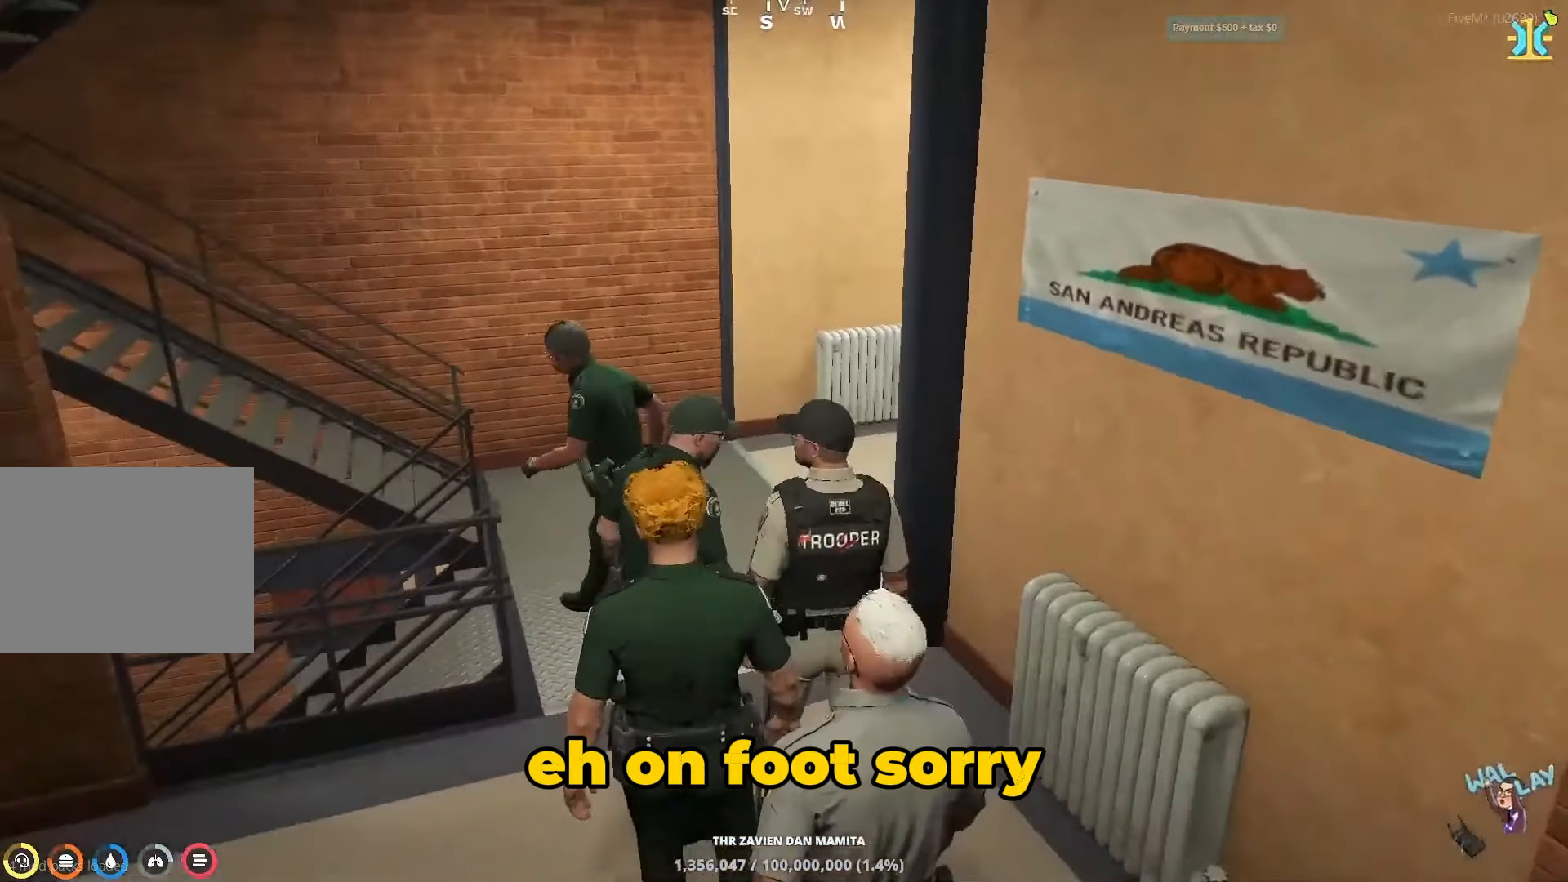
{"keys": ["a", "w"], "events": [[50, "a", "down"], [267, "a", "up"], [317, "a", "down"], [467, "a", "up"], [500, "a", "down"]]}
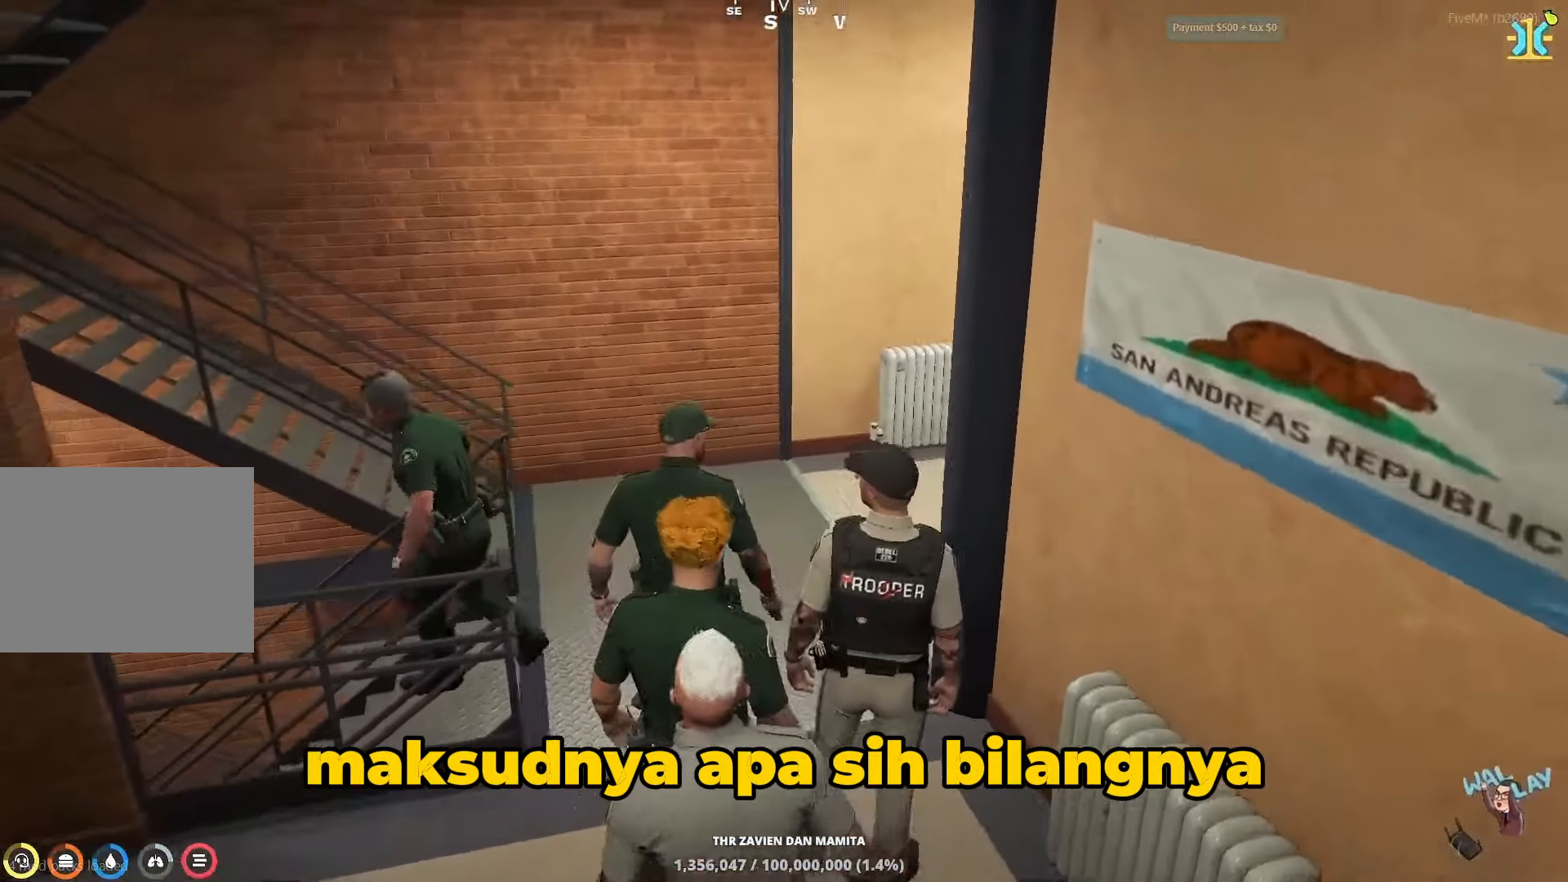
{"keys": ["a", "shift", "w"], "events": [[67, "shift", "down"]]}
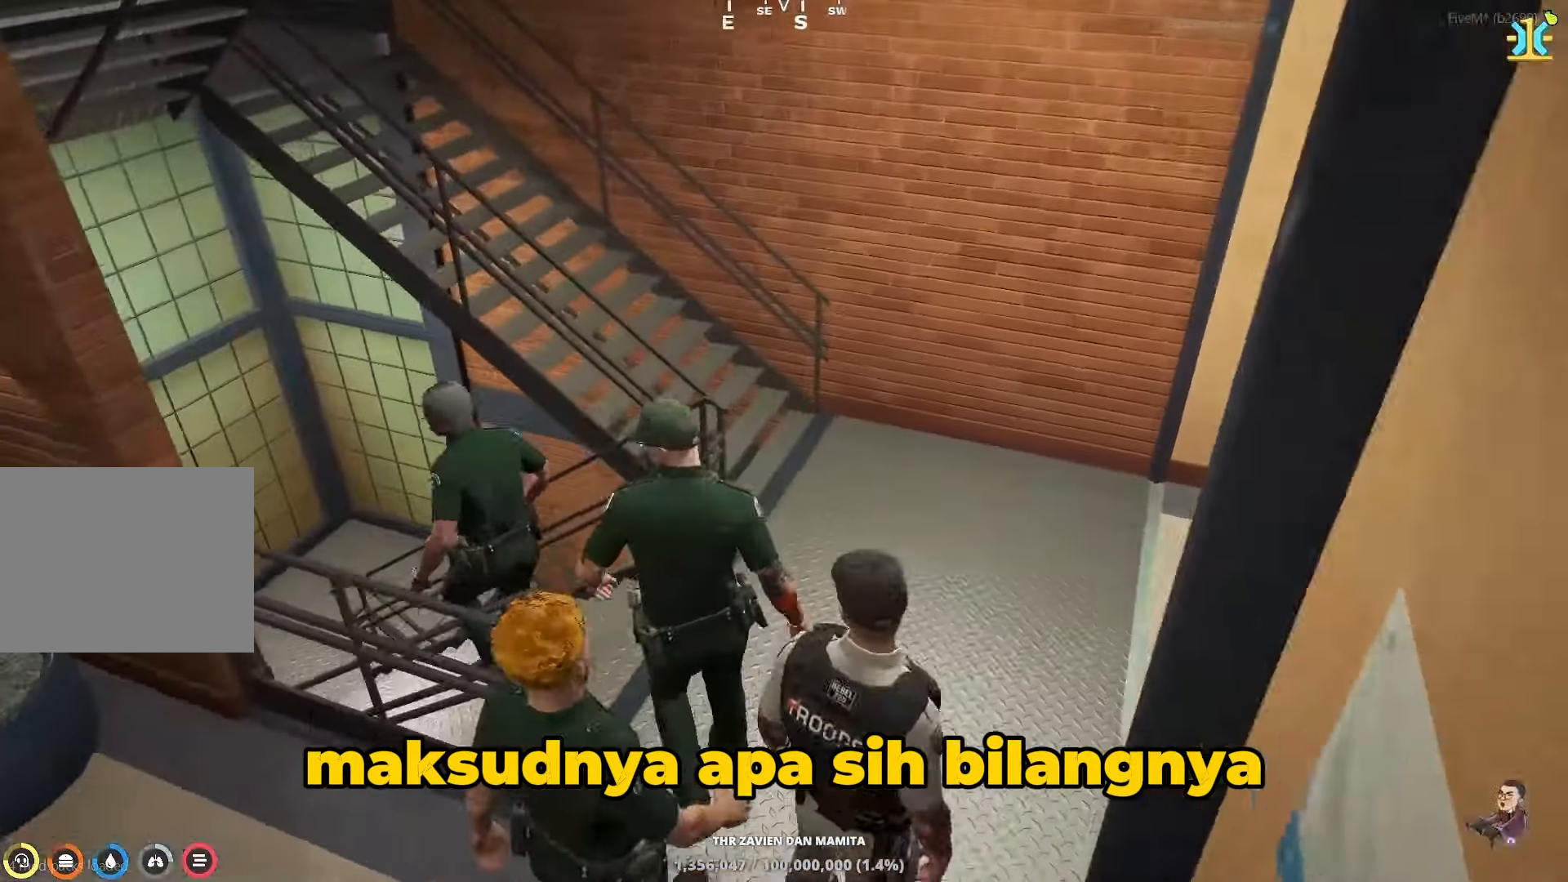
{"keys": ["a", "shift", "w"], "events": []}
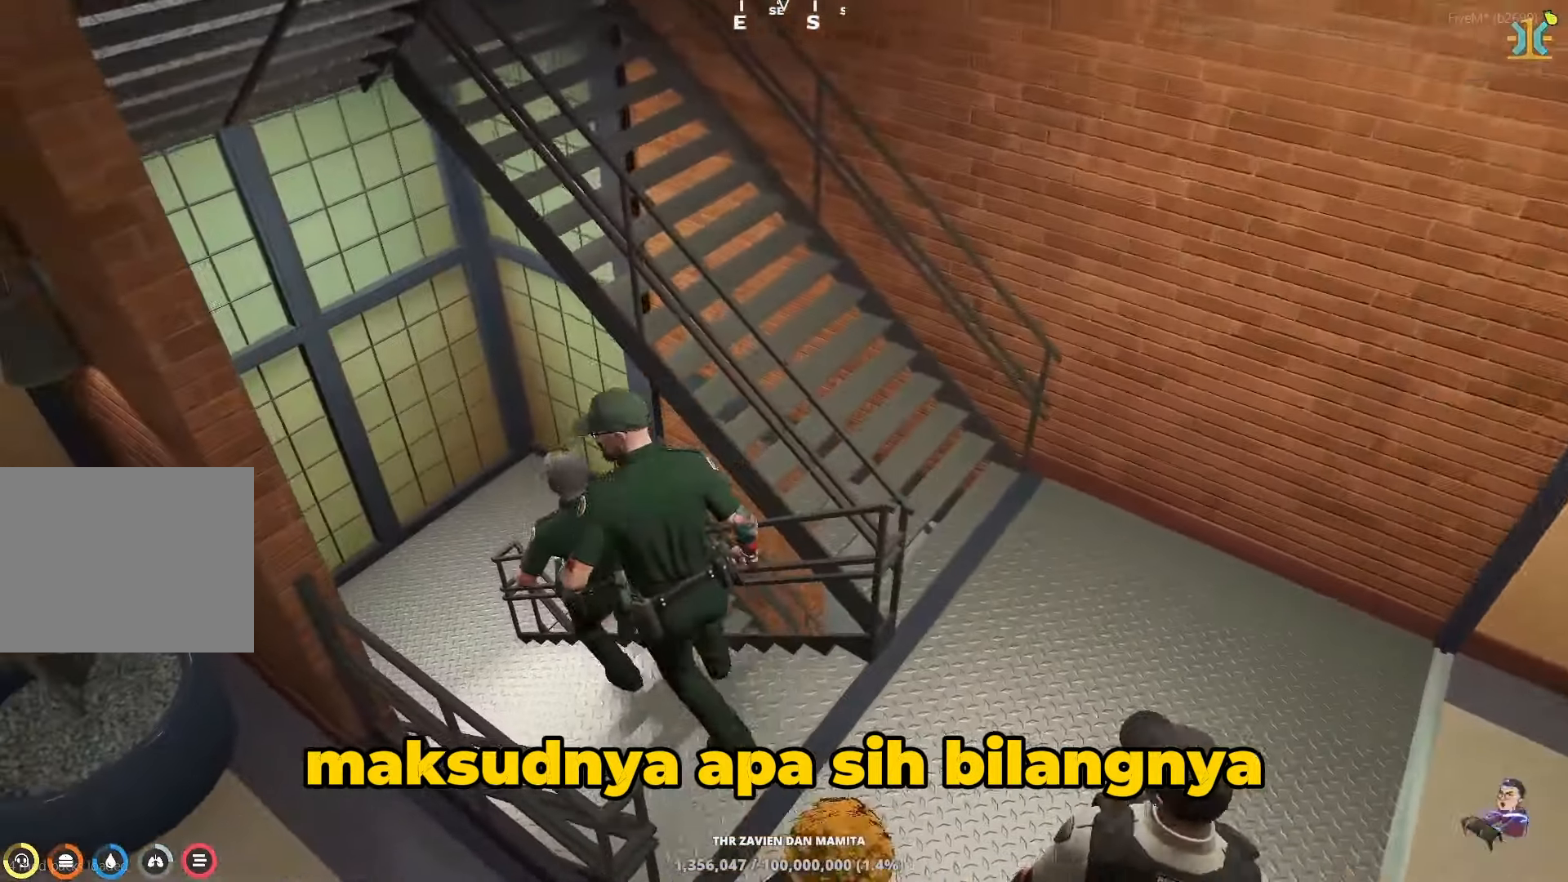
{"keys": ["a", "shift", "w"], "events": []}
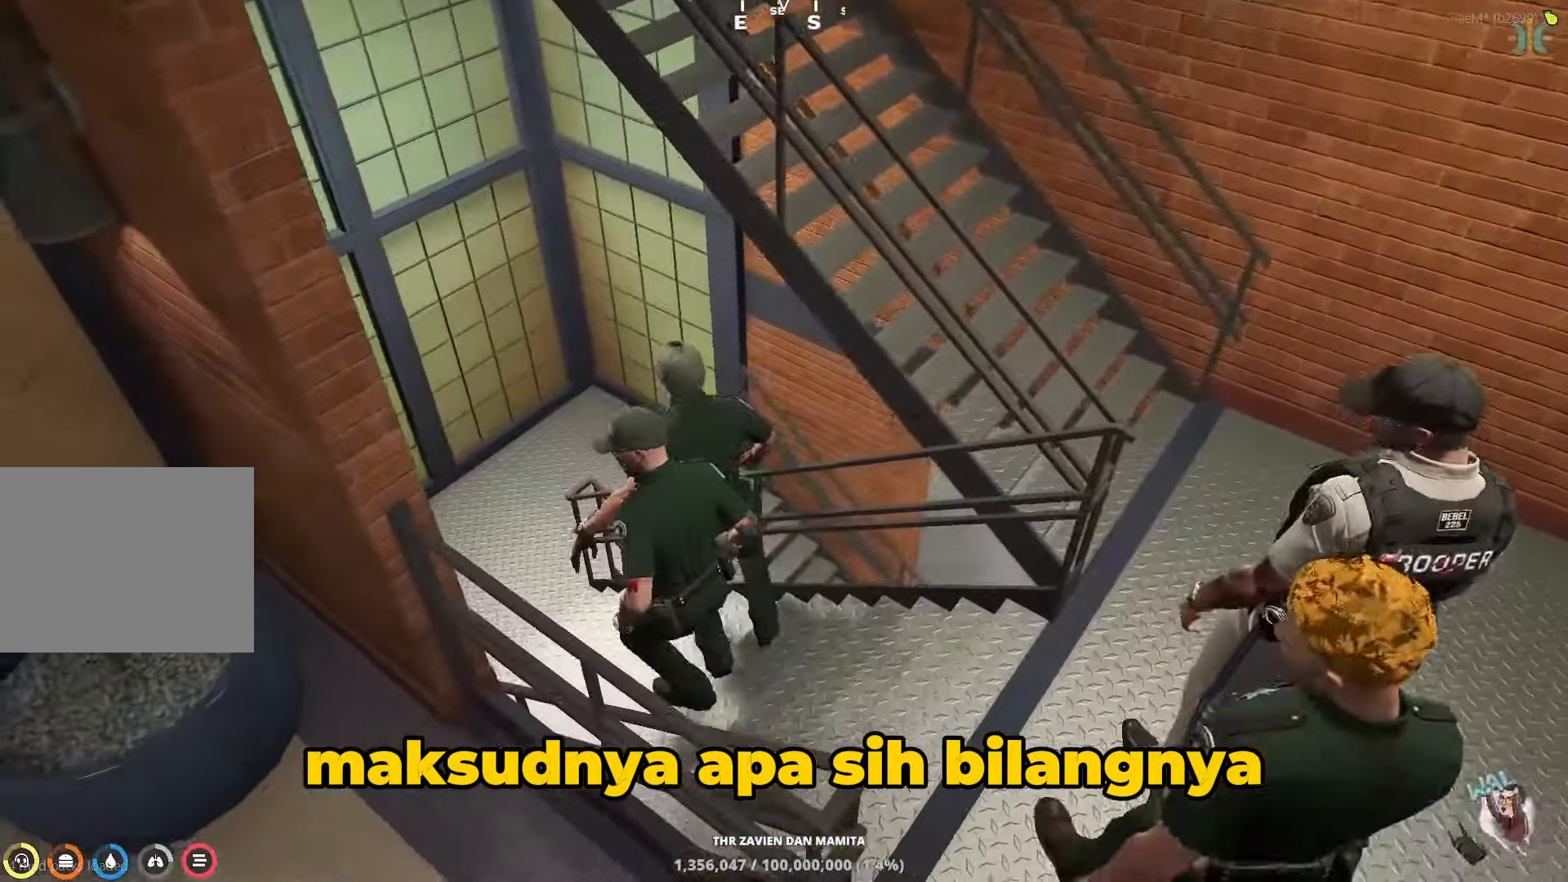
{"keys": ["a", "shift", "w"], "events": []}
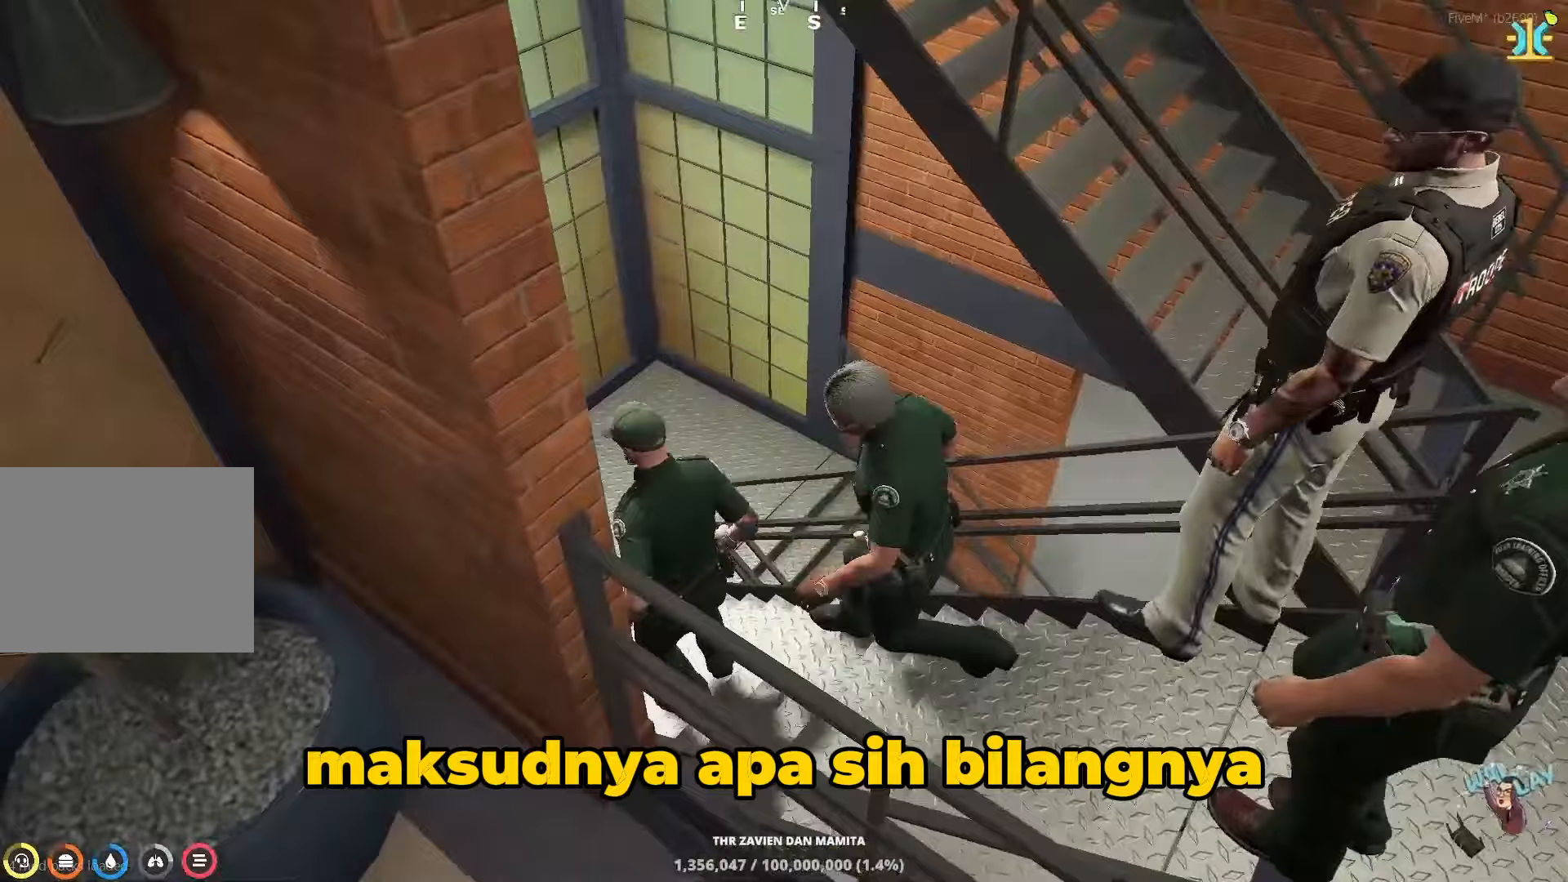
{"keys": ["a", "shift", "w"], "events": []}
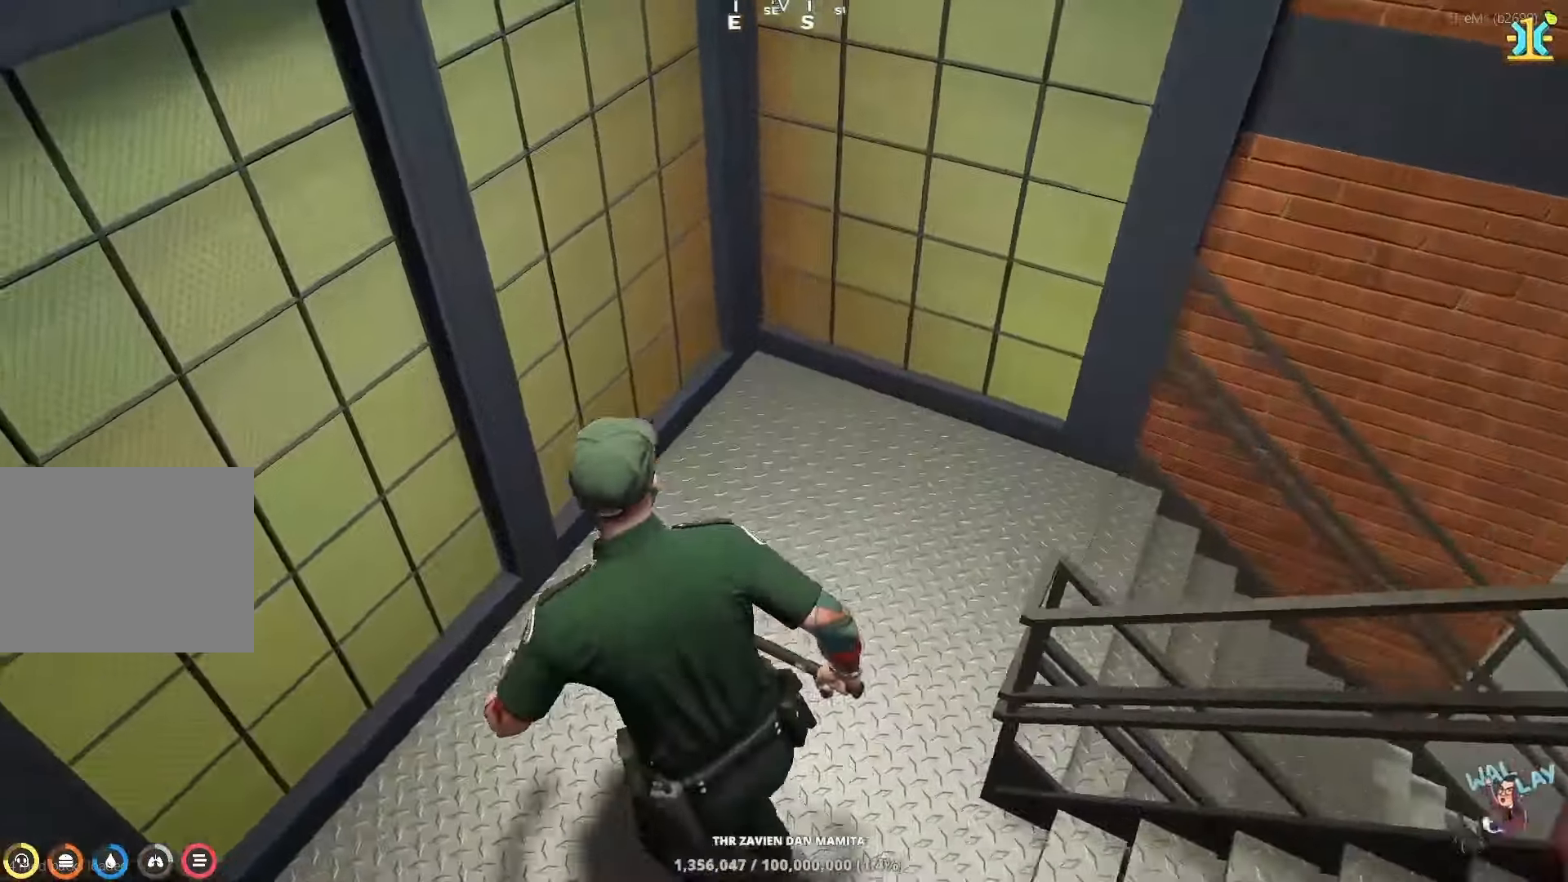
{"keys": [], "events": [[200, "a", "up"], [283, "shift", "up"], [300, "w", "up"]]}
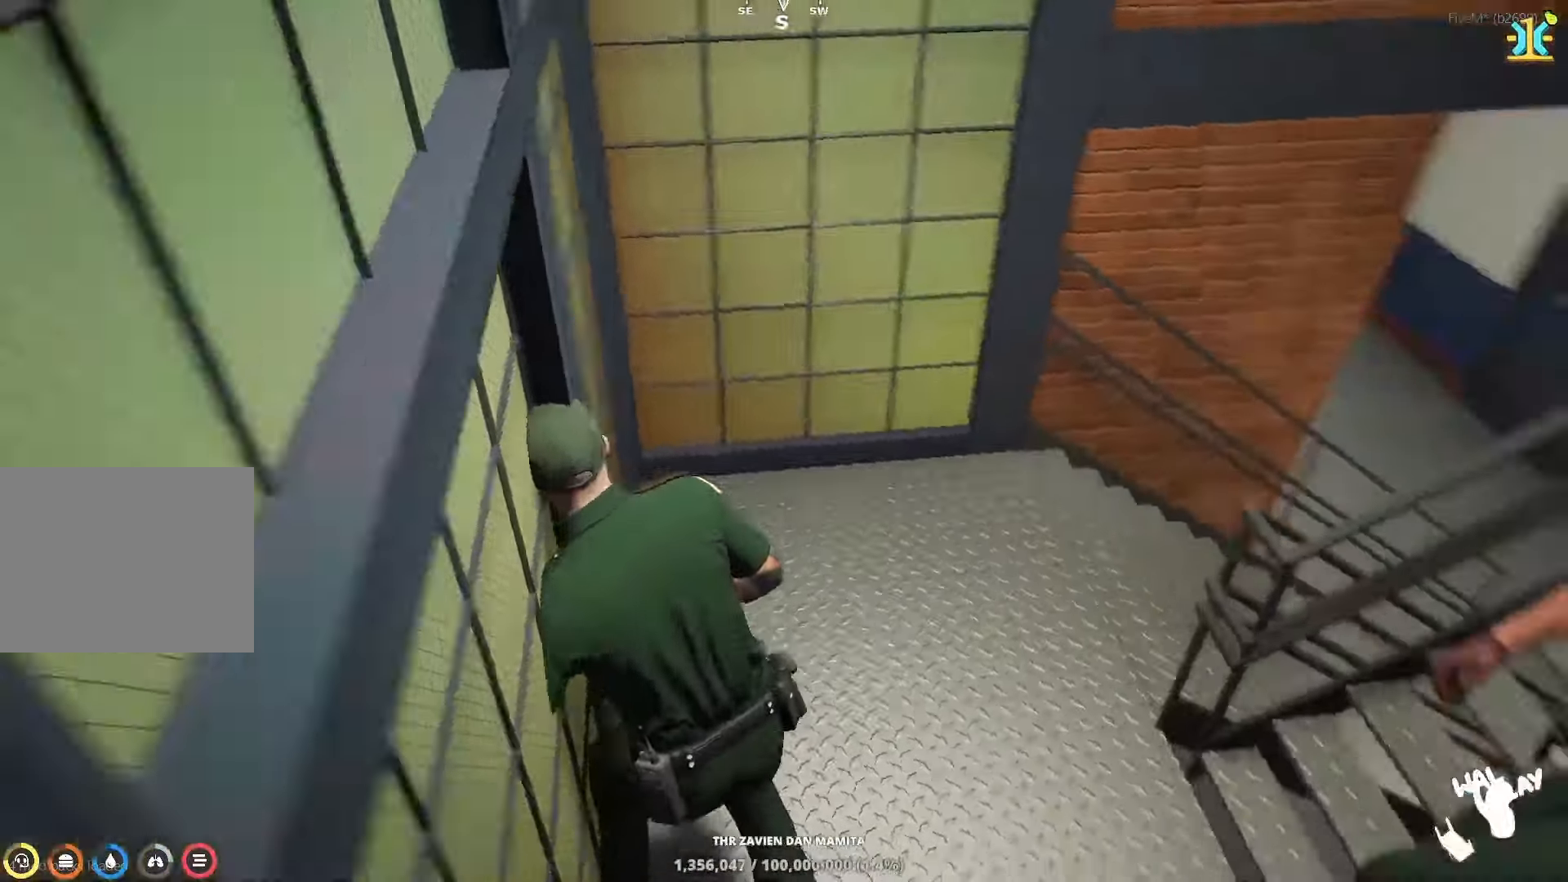
{"keys": ["a", "w"], "events": [[233, "w", "down"], [483, "a", "down"]]}
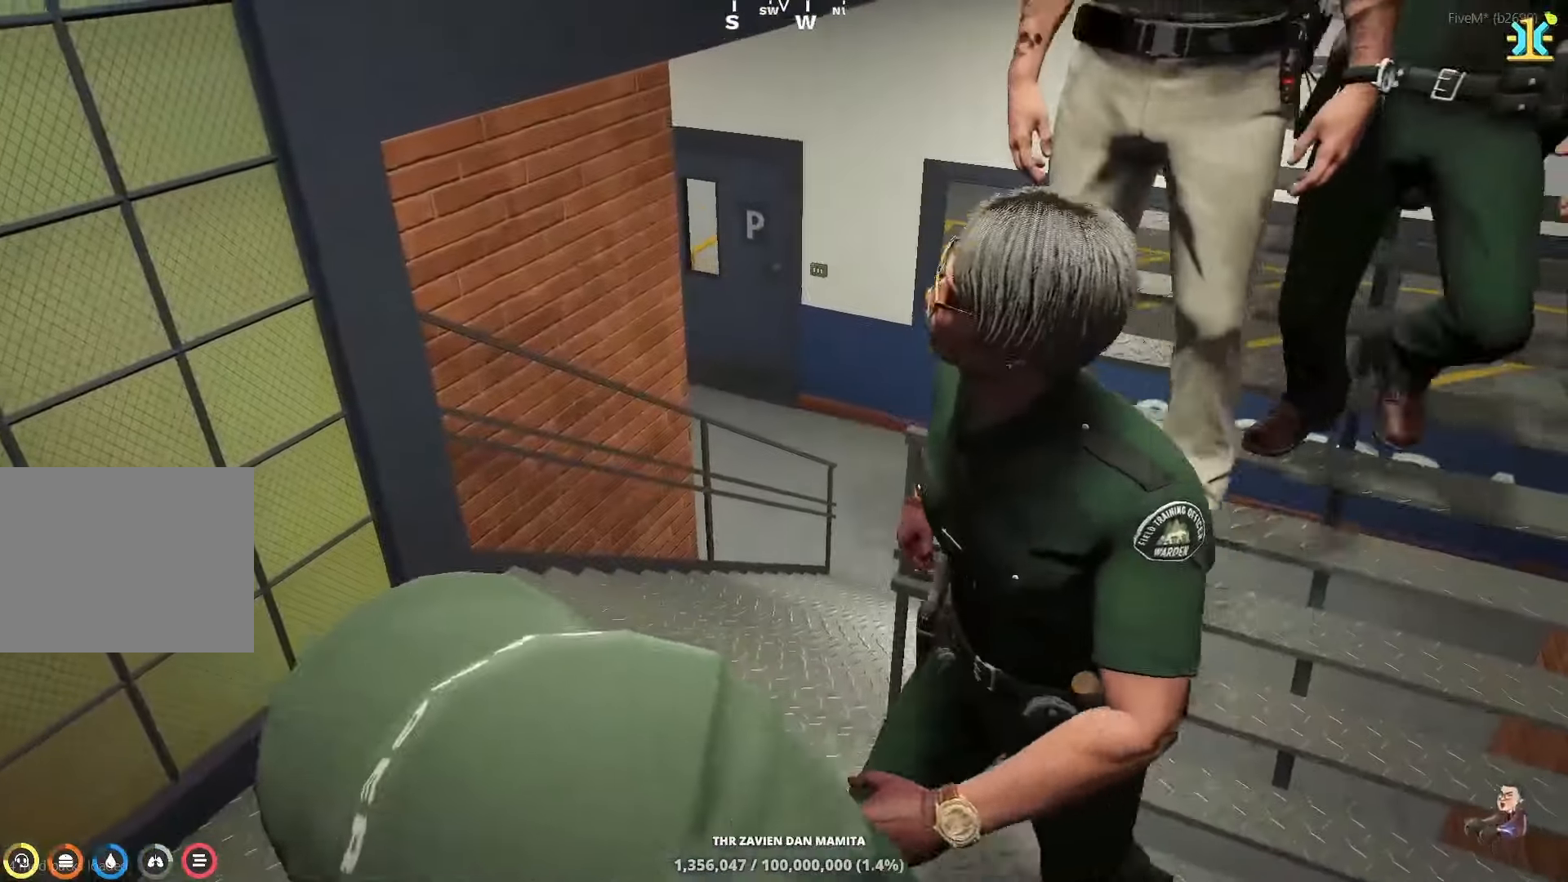
{"keys": ["a", "w"], "events": []}
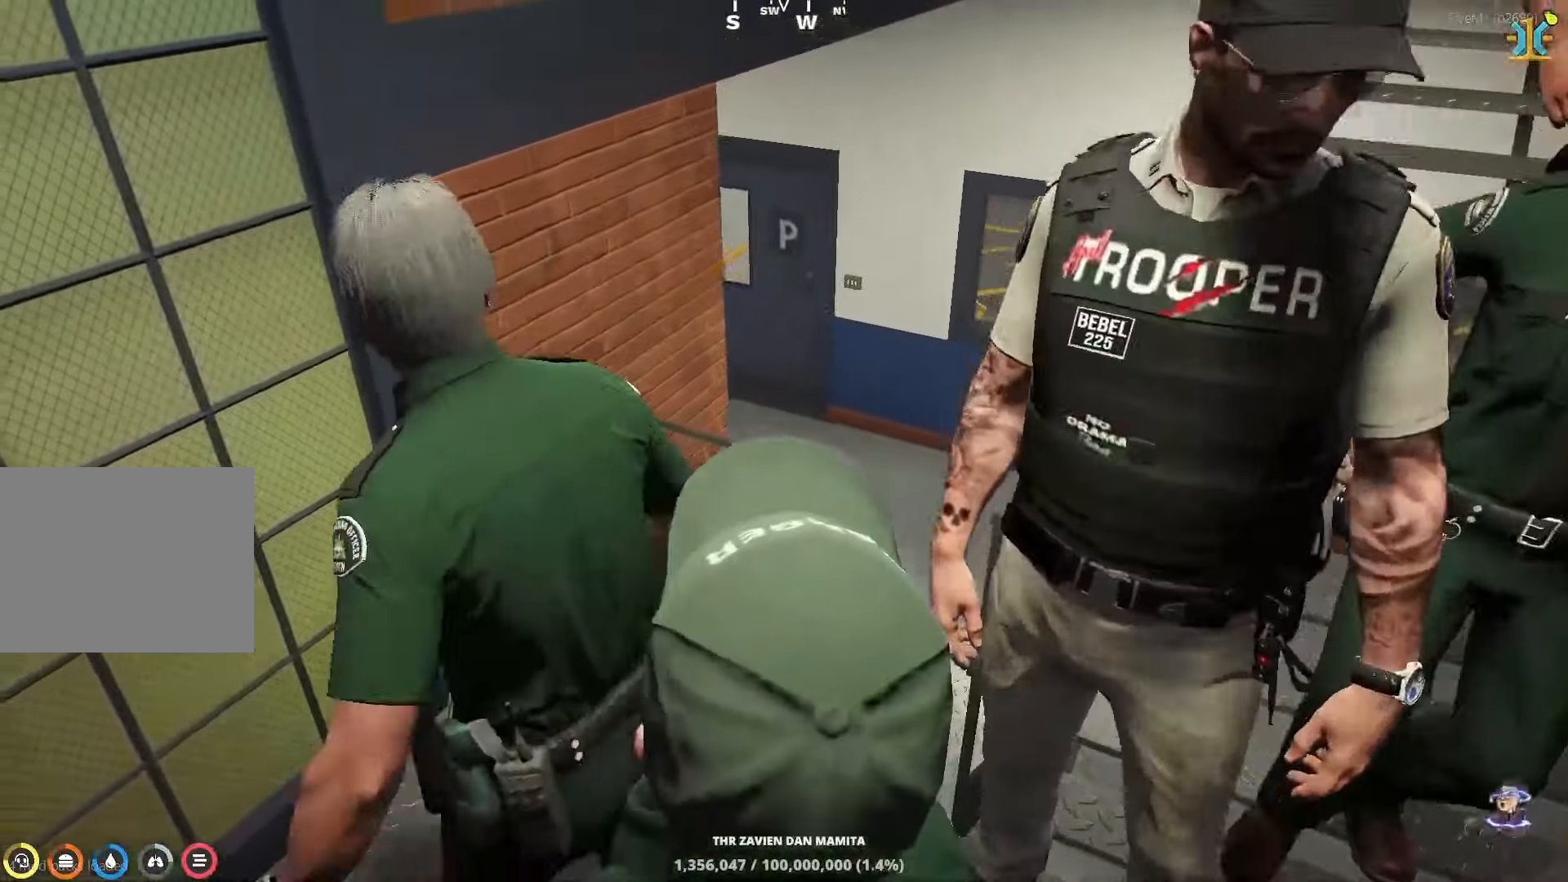
{"keys": ["w"], "events": [[133, "a", "up"]]}
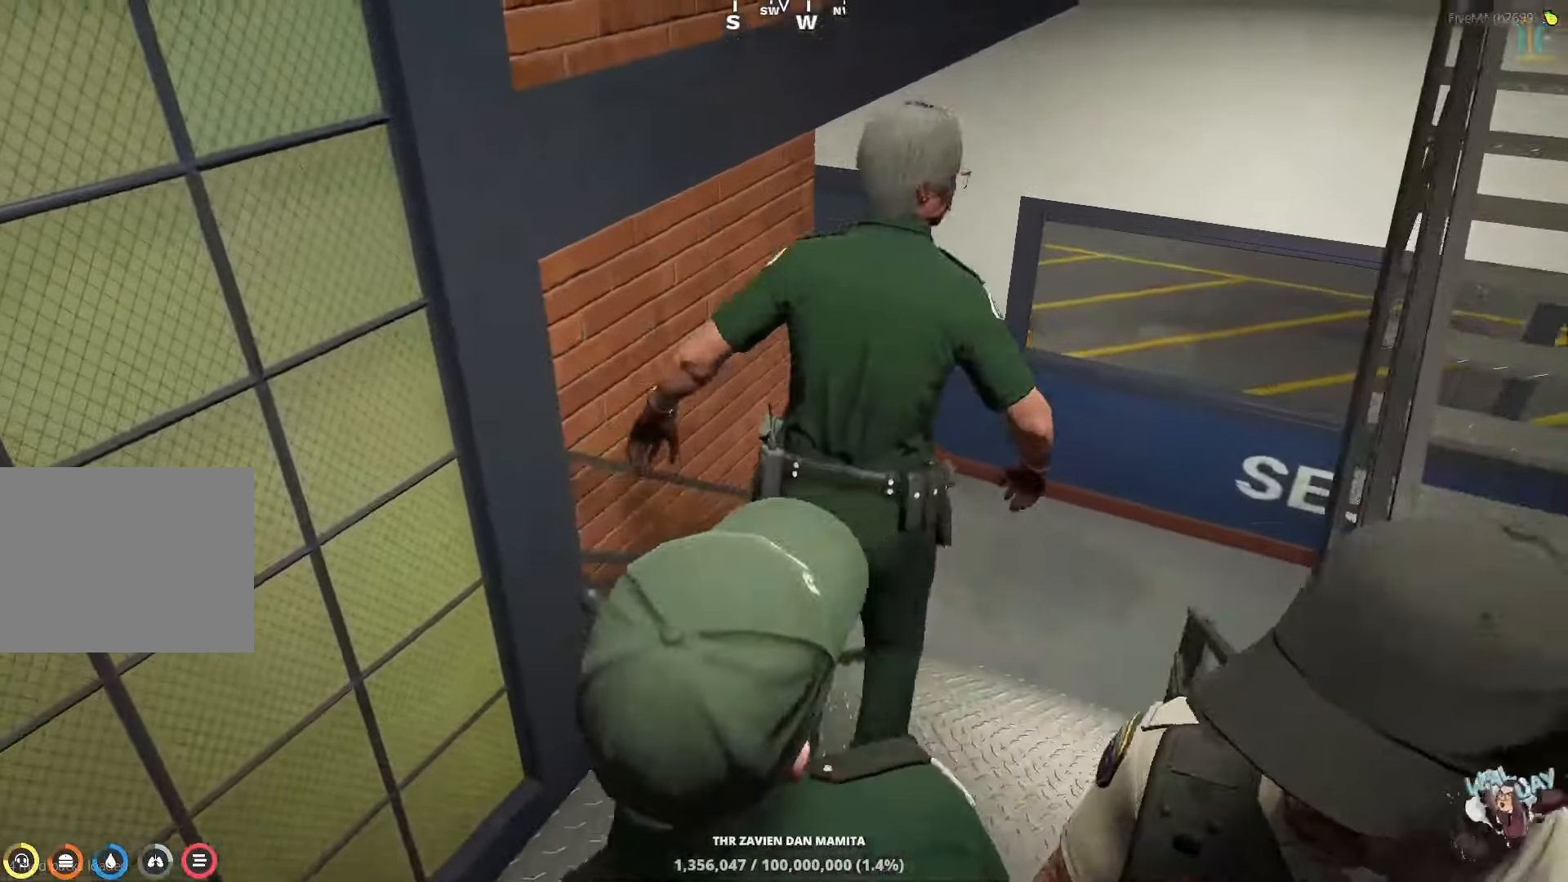
{"keys": ["w"], "events": []}